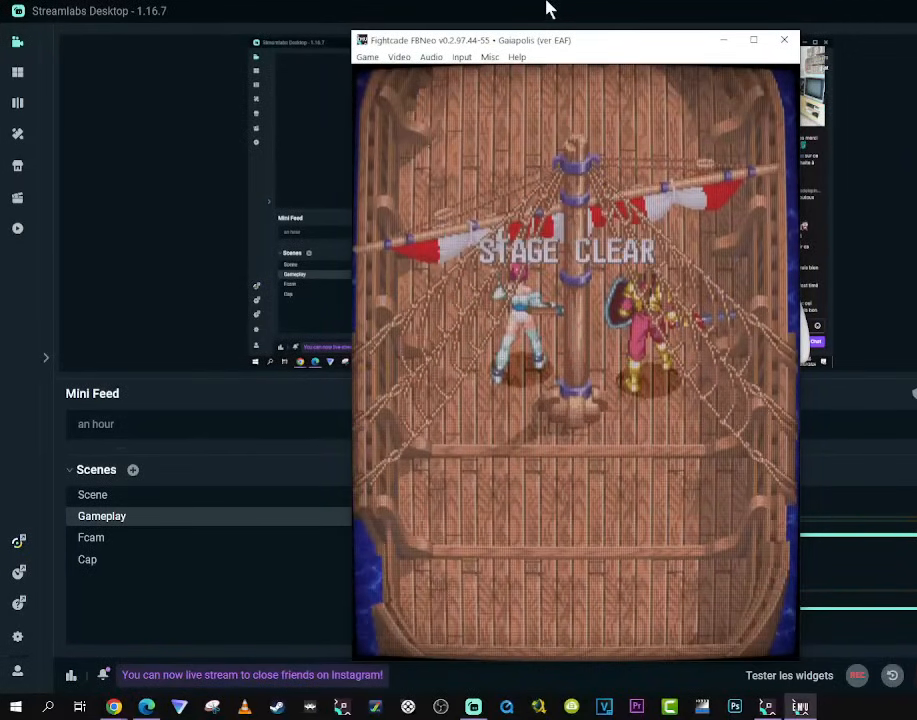
Gameplay with a controller (Xbox layout); each line is a JSON object with the inputs held at the frame after it. "events" lists button and stick changes between this image and that frame as [ms after this image, input, new state], when the widget could be followed in between. Not read: L3 R3.
{"buttons": [], "left_stick": "center", "right_stick": "center", "events": [[50, "A", "down"], [267, "A", "up"]]}
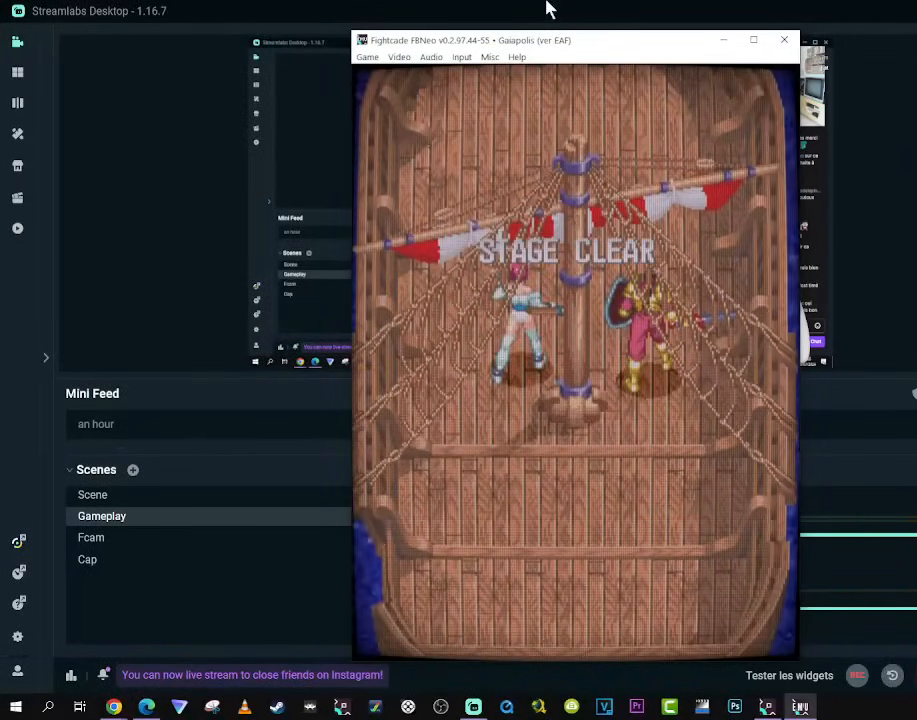
{"buttons": [], "left_stick": "center", "right_stick": "center", "events": []}
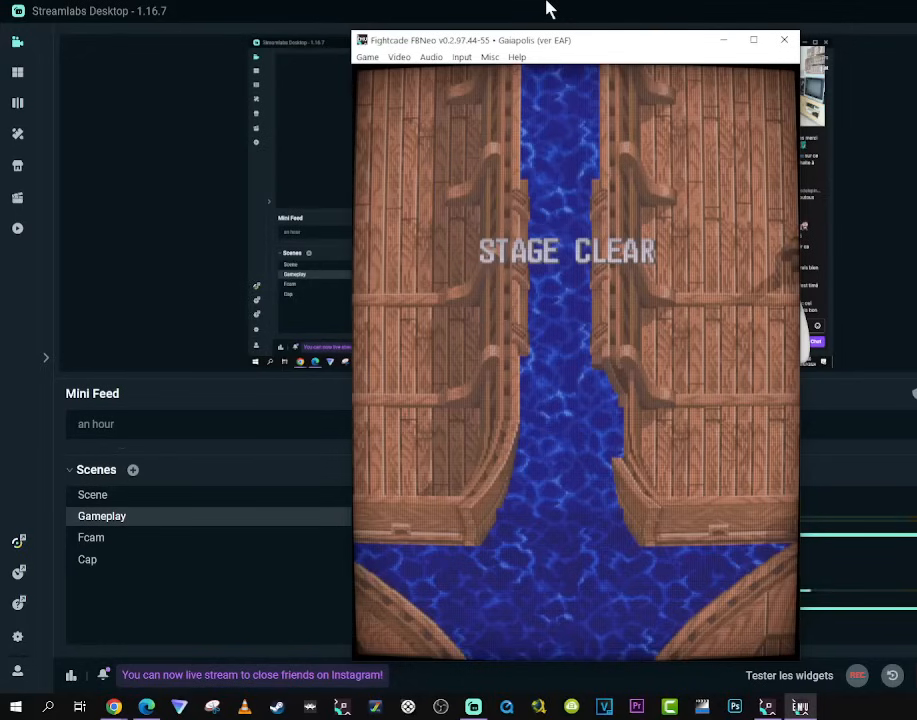
{"buttons": [], "left_stick": "center", "right_stick": "center", "events": []}
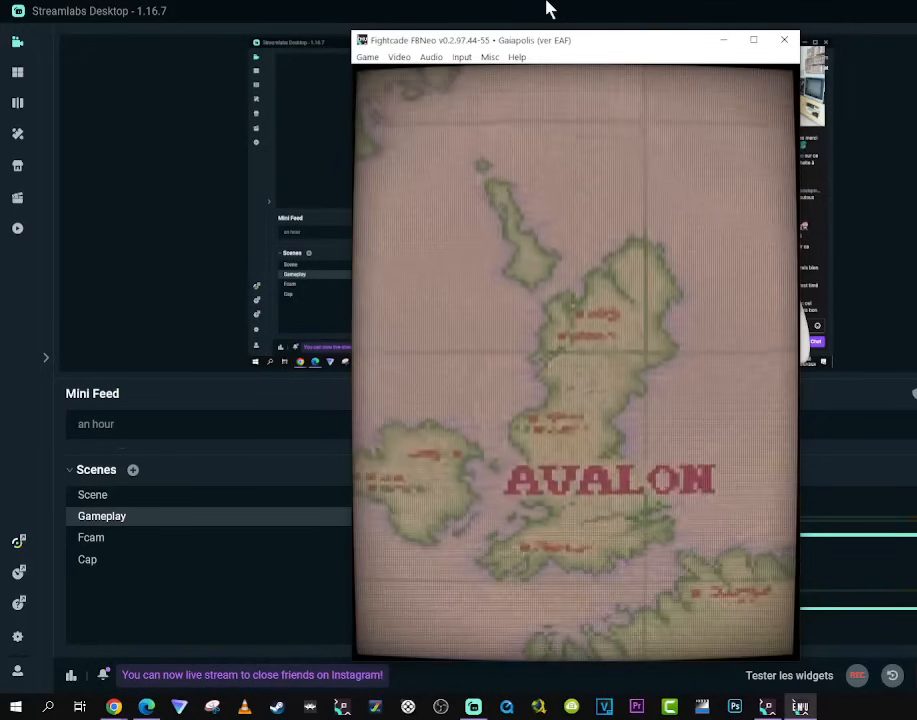
{"buttons": [], "left_stick": "center", "right_stick": "center", "events": []}
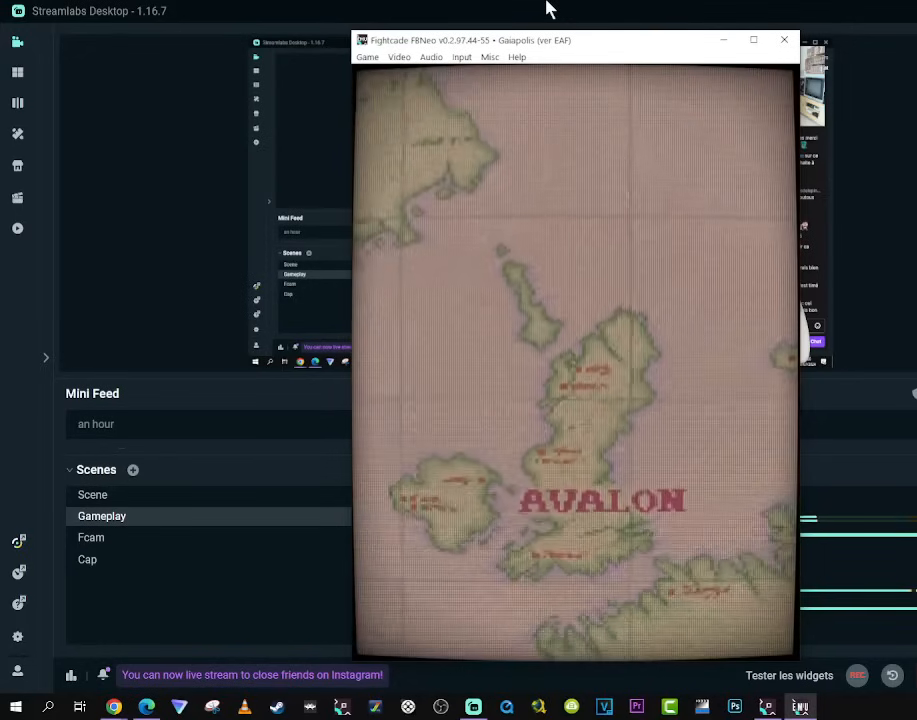
{"buttons": ["A"], "left_stick": "center", "right_stick": "center", "events": [[417, "A", "down"]]}
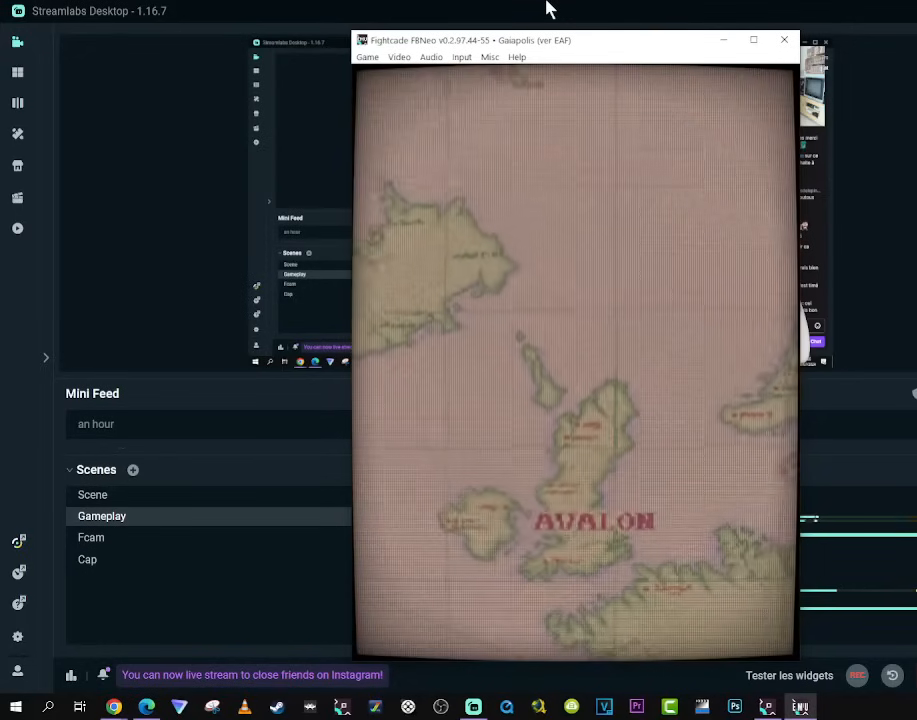
{"buttons": [], "left_stick": "center", "right_stick": "center", "events": [[133, "A", "up"]]}